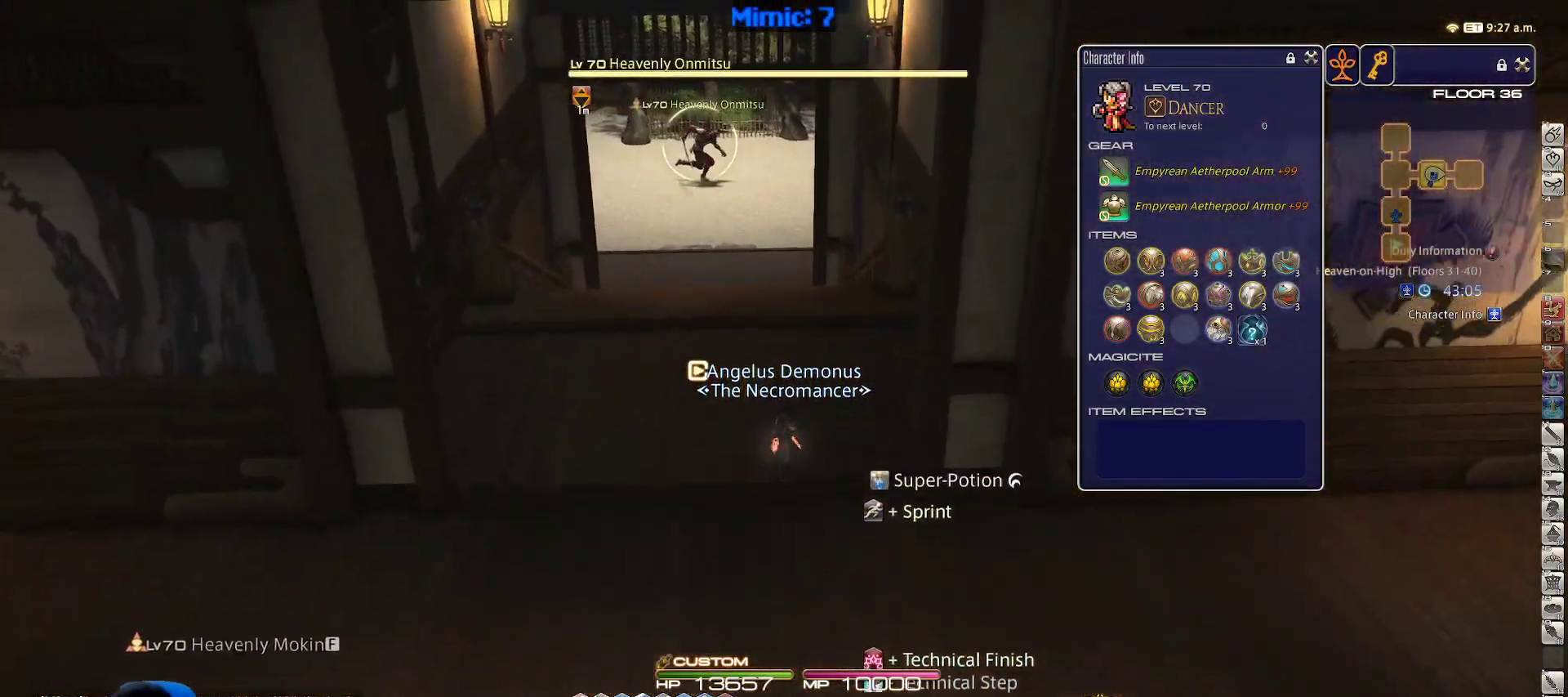
Gameplay with keyboard; each line is a JSON object with the keys held at the frame after it. "events" lists presses ("down") and releases ("up") of ".", "/", "0", "1", "2", "3", "4", "5", "6", "7", "8", "9", "a", "alt_l", "alt_r", "b", "backslash", "backspace", "c", "caps_lock", "comma", "ctrl_l", "ctrl_r", "d", "down", "e", "equals", "escape", "f", "f1", "f10", "f11", "f12", "f2", "f3", "f4", "f5", "f6", "f7", "f8", "f9", "g", "h", "i", "j", "k", "l", "lbracket", "left", "m", "minus", "n", "o", "p", "q", "quote", "r", "rbracket", "return", "right", "s", "semicolon", "shift_l", "shift_r", "space", "super", "t", "tab", "tilde", "u", "up", "v", "w", "x", "y" and "z" between this image and that frame as [ms after this image, input, new state], when the widget could be followed in between. No other keys are recorded. Mouse input is not recorded.
{"keys": ["space", "w"], "events": [[233, "a", "down"], [333, "a", "up"], [500, "space", "down"]]}
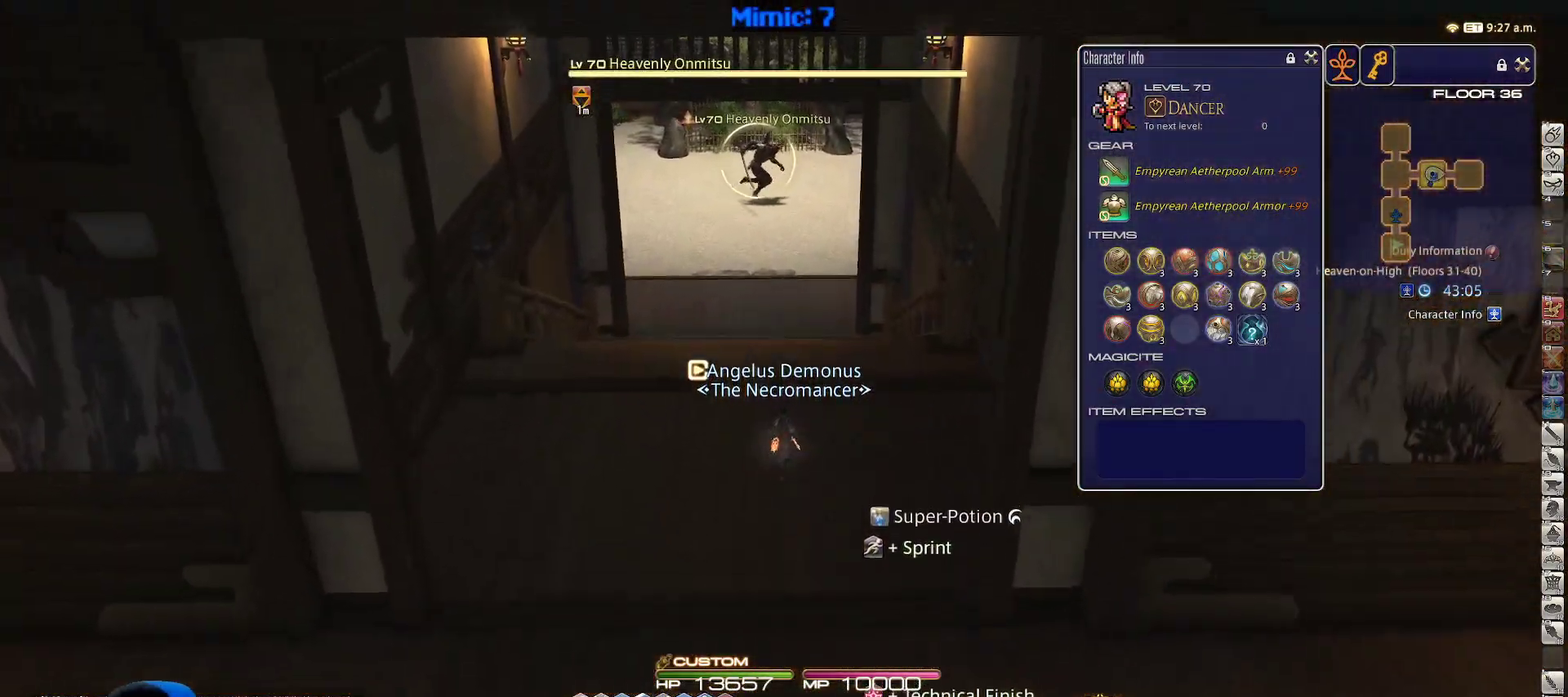
{"keys": ["return", "w"], "events": [[117, "return", "down"], [150, "space", "up"], [200, "return", "up"], [283, "return", "down"], [383, "return", "up"], [433, "return", "down"]]}
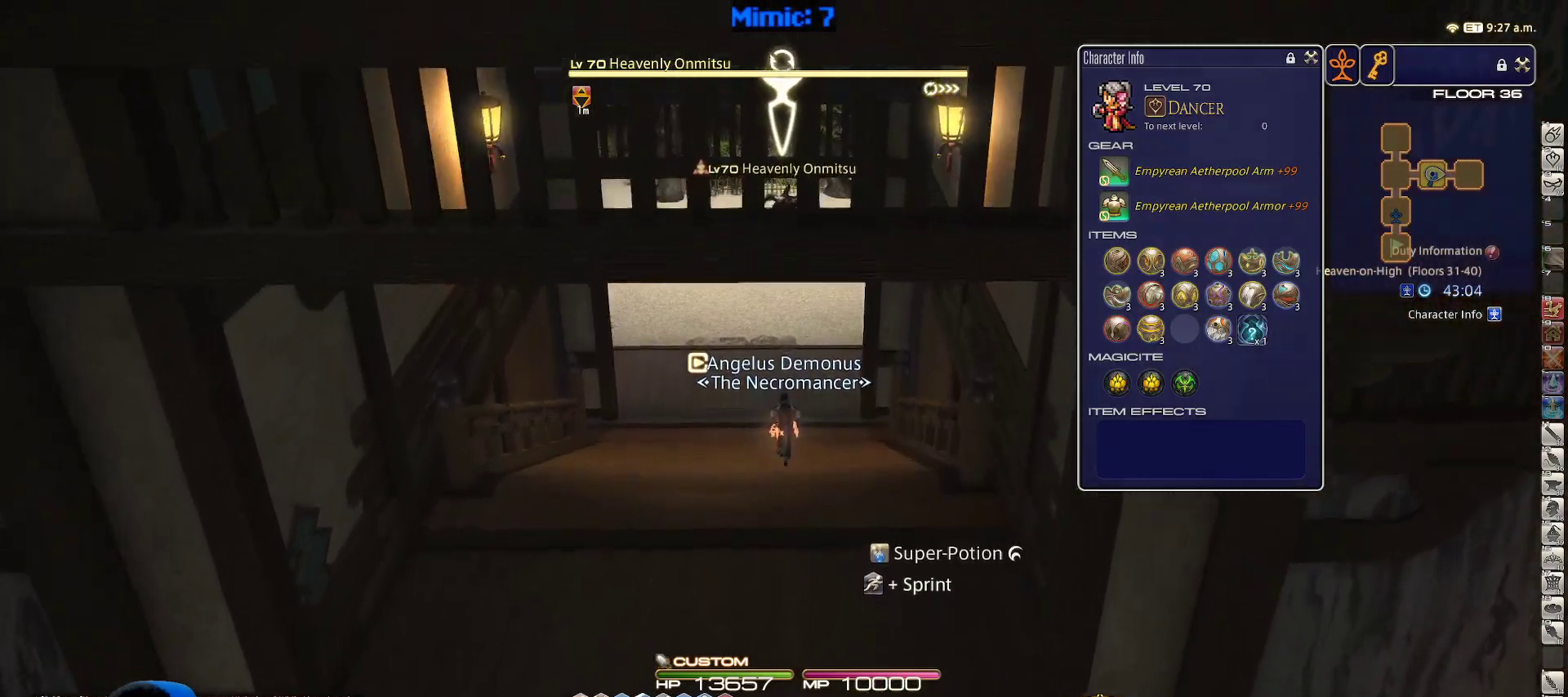
{"keys": ["space", "w"], "events": [[17, "return", "up"], [117, "return", "down"], [217, "return", "up"], [300, "return", "down"], [400, "return", "up"], [400, "space", "down"]]}
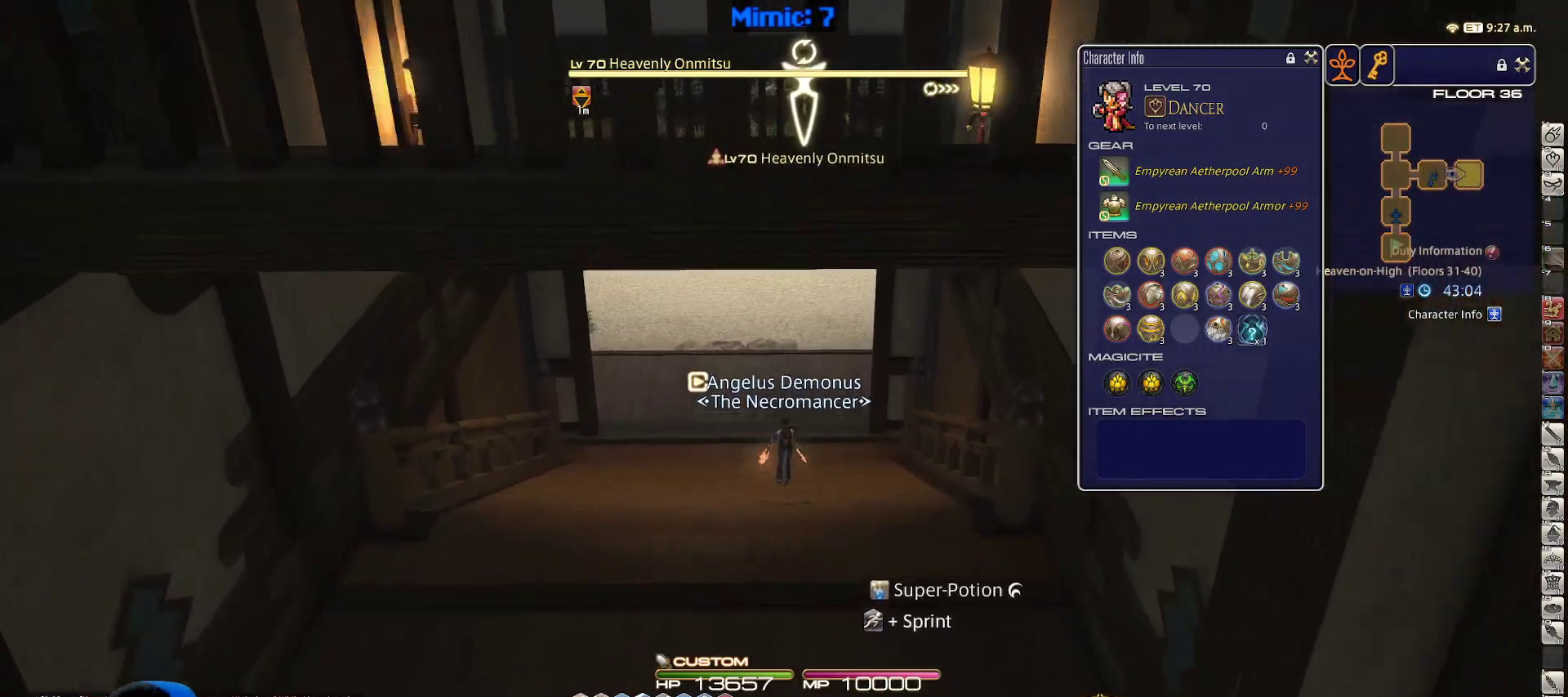
{"keys": ["w"], "events": [[33, "minus", "down"], [33, "space", "up"], [133, "minus", "up"]]}
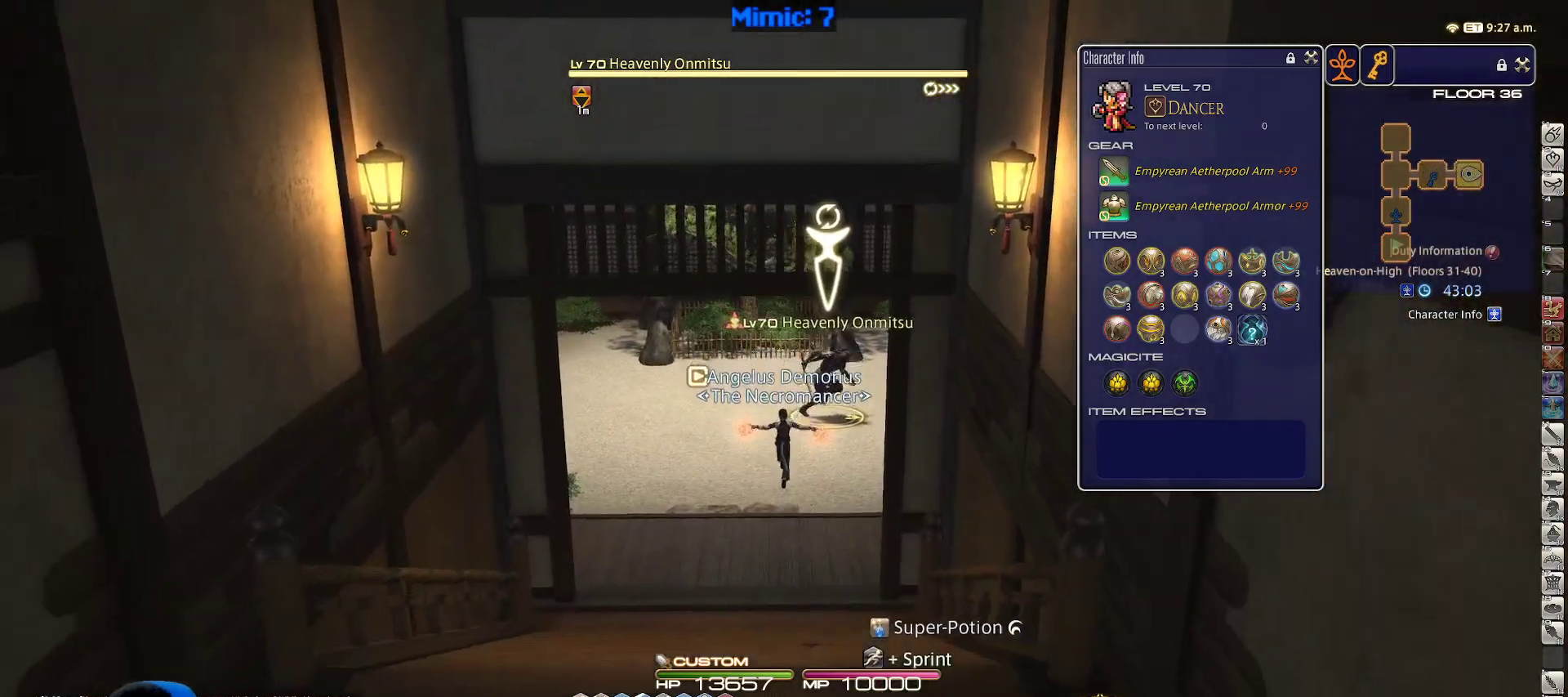
{"keys": ["w"], "events": [[250, "2", "down"], [400, "2", "up"], [433, "2", "down"], [483, "2", "up"]]}
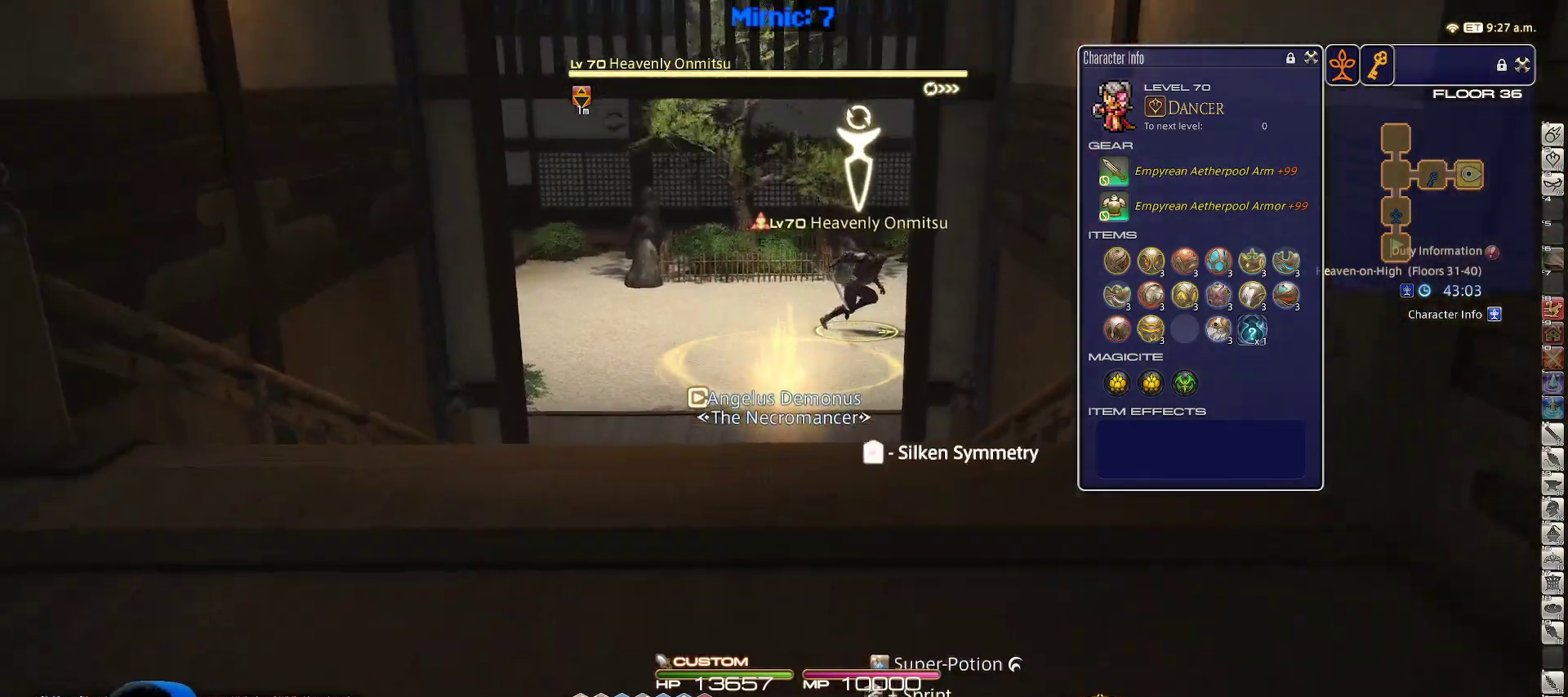
{"keys": [], "events": [[67, "2", "down"], [67, "space", "down"], [167, "space", "up"], [317, "2", "up"], [400, "lbracket", "down"], [450, "w", "up"], [500, "lbracket", "up"]]}
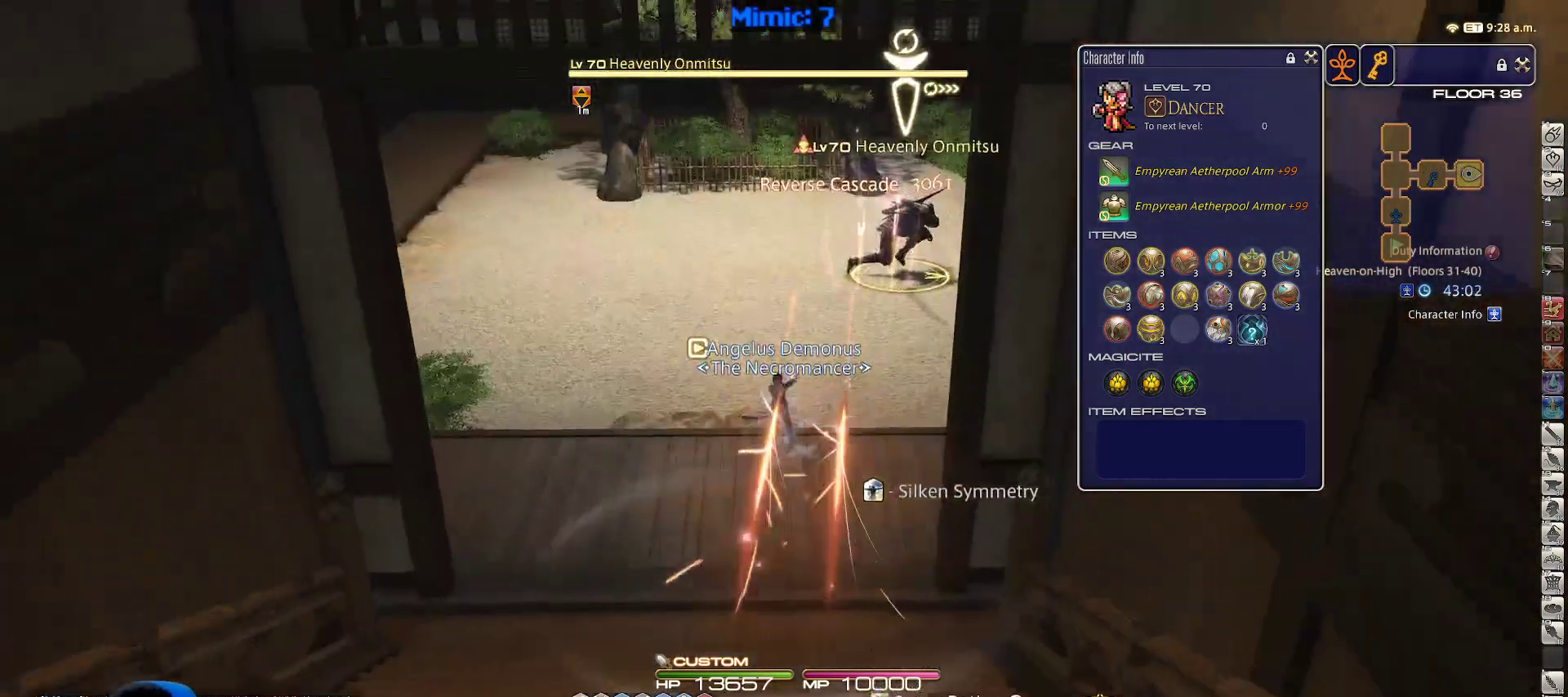
{"keys": ["return", "s"], "events": [[50, "return", "down"], [50, "s", "down"], [183, "return", "up"], [233, "return", "down"], [317, "return", "up"], [417, "return", "down"]]}
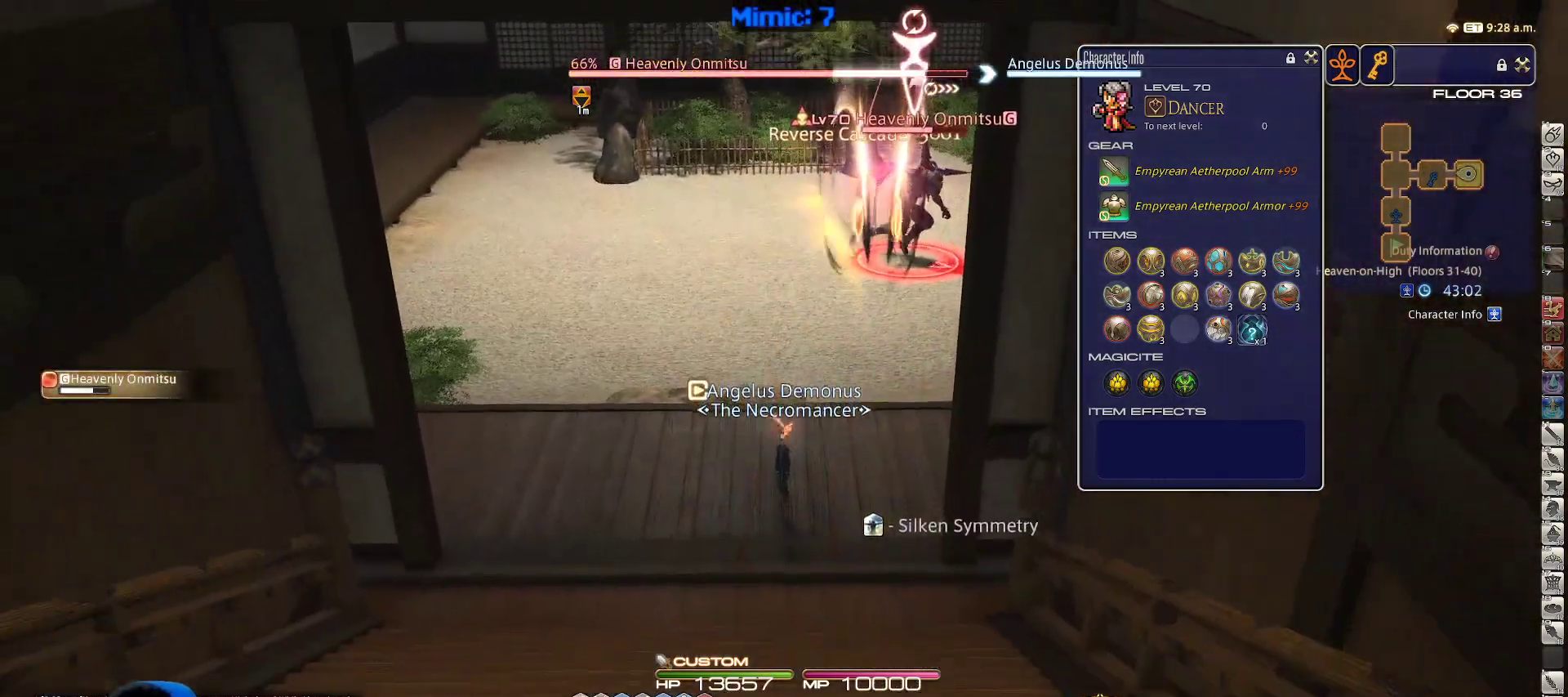
{"keys": ["s"], "events": [[17, "return", "up"], [100, "return", "down"], [200, "return", "up"], [233, "return", "down"], [233, "space", "down"], [333, "space", "up"], [383, "return", "up"]]}
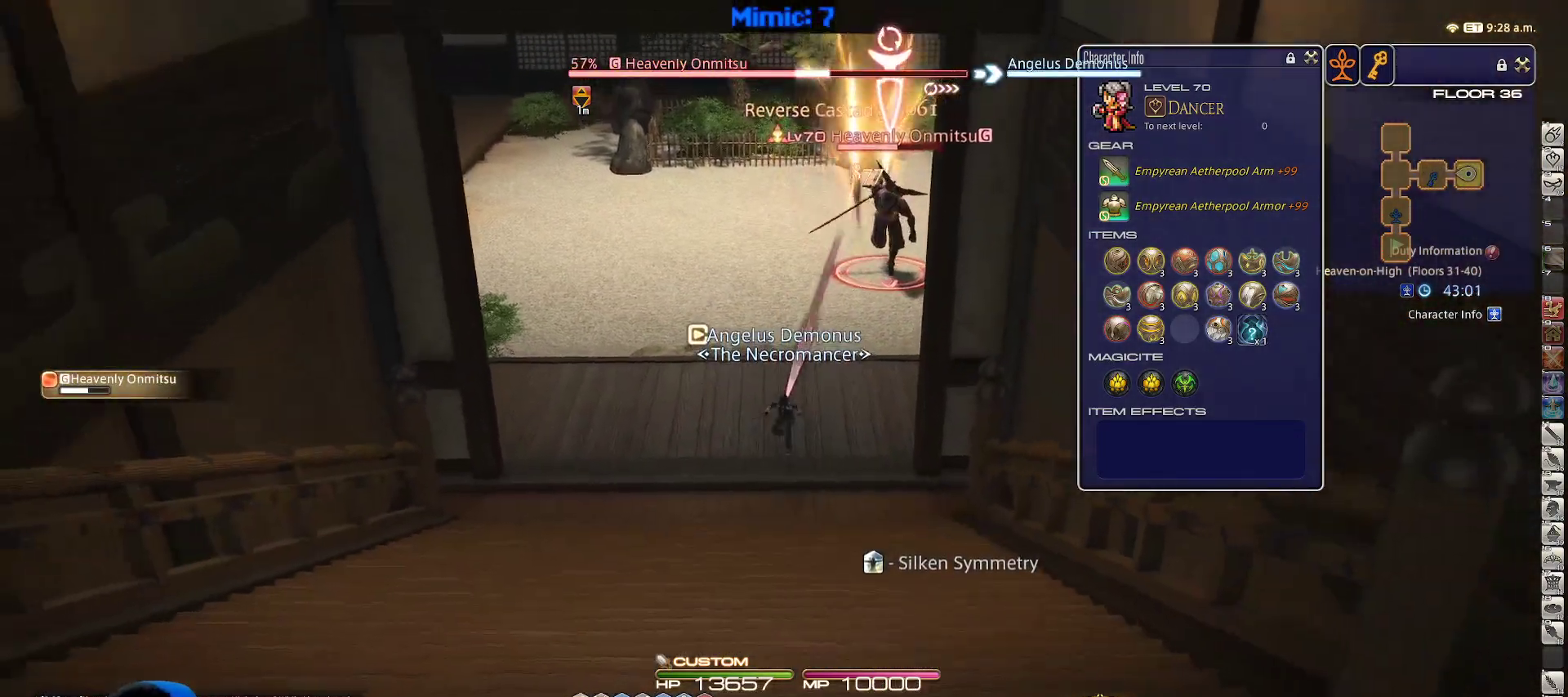
{"keys": ["s"], "events": [[450, "space", "down"], [500, "space", "up"]]}
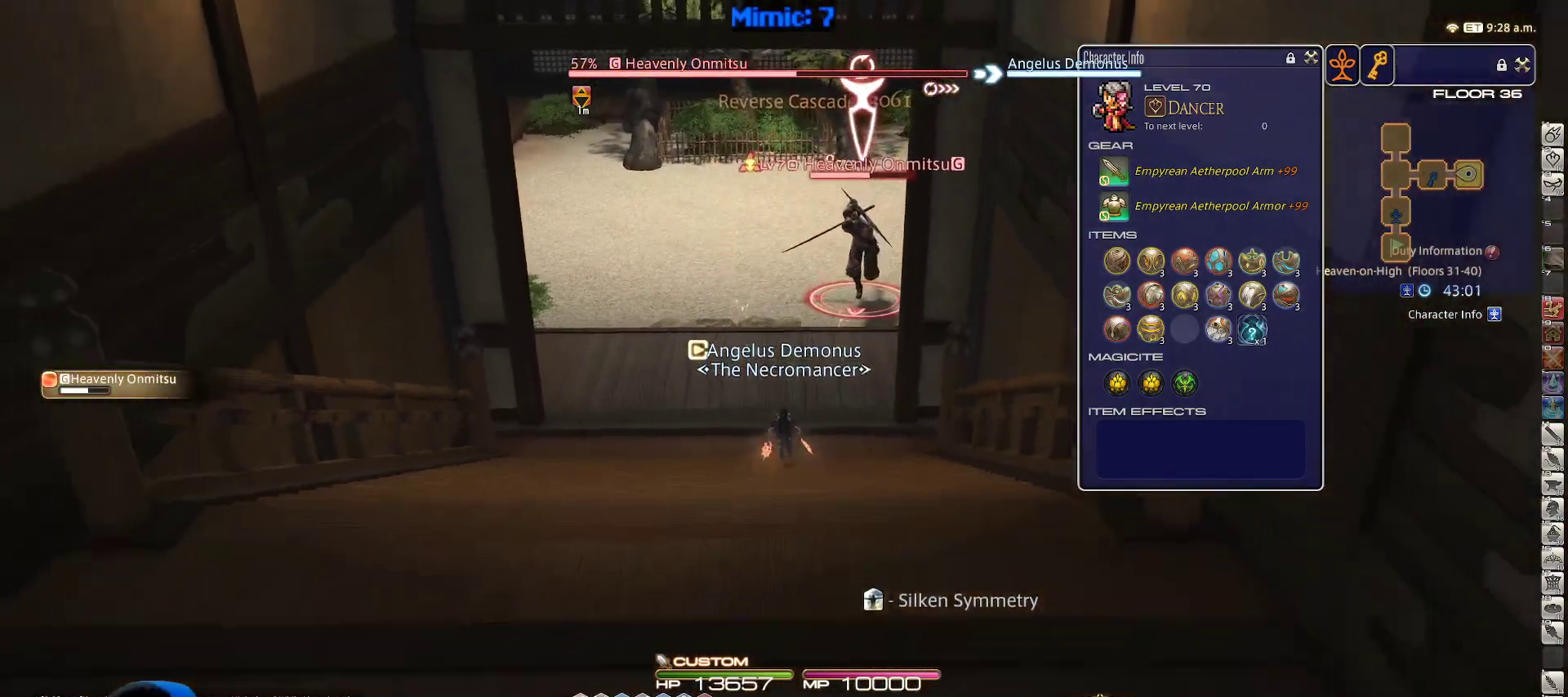
{"keys": ["3", "s"], "events": [[100, "3", "down"], [183, "3", "up"], [283, "3", "down"], [317, "3", "up"], [417, "3", "down"]]}
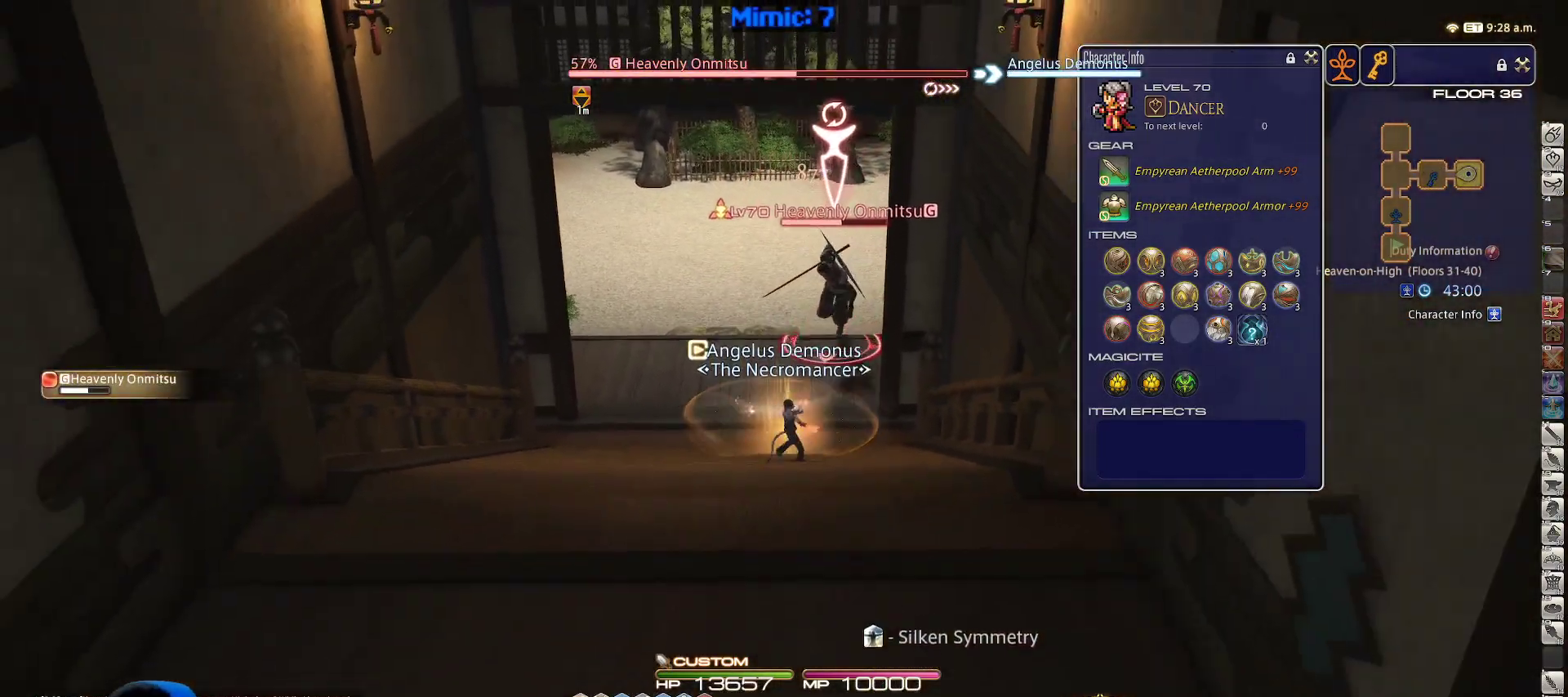
{"keys": ["s"], "events": [[17, "3", "up"], [50, "3", "down"], [250, "space", "down"], [333, "3", "up"], [333, "space", "up"], [383, "3", "down"], [467, "3", "up"]]}
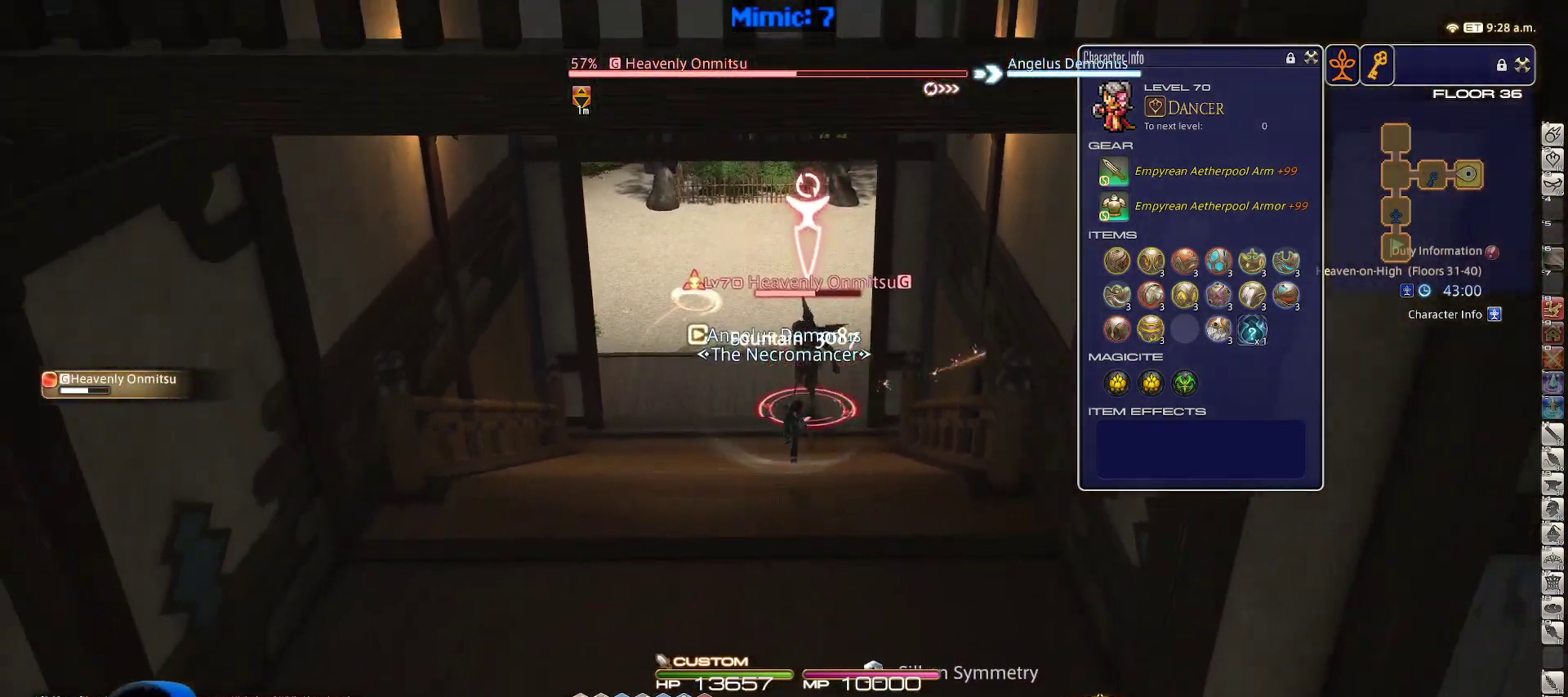
{"keys": ["s", "space"], "events": [[17, "return", "down"], [67, "return", "up"], [167, "return", "down"], [267, "return", "up"], [483, "space", "down"]]}
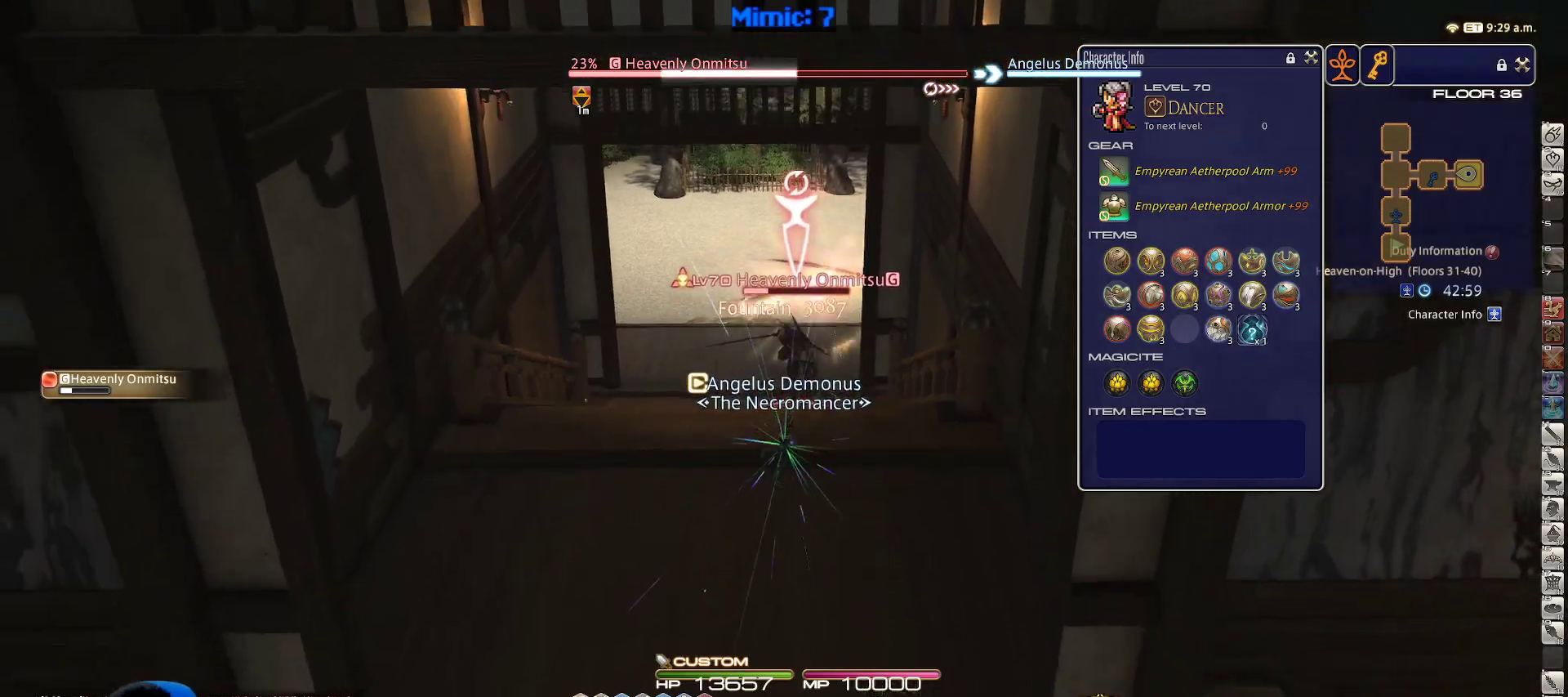
{"keys": ["s"], "events": [[100, "space", "up"]]}
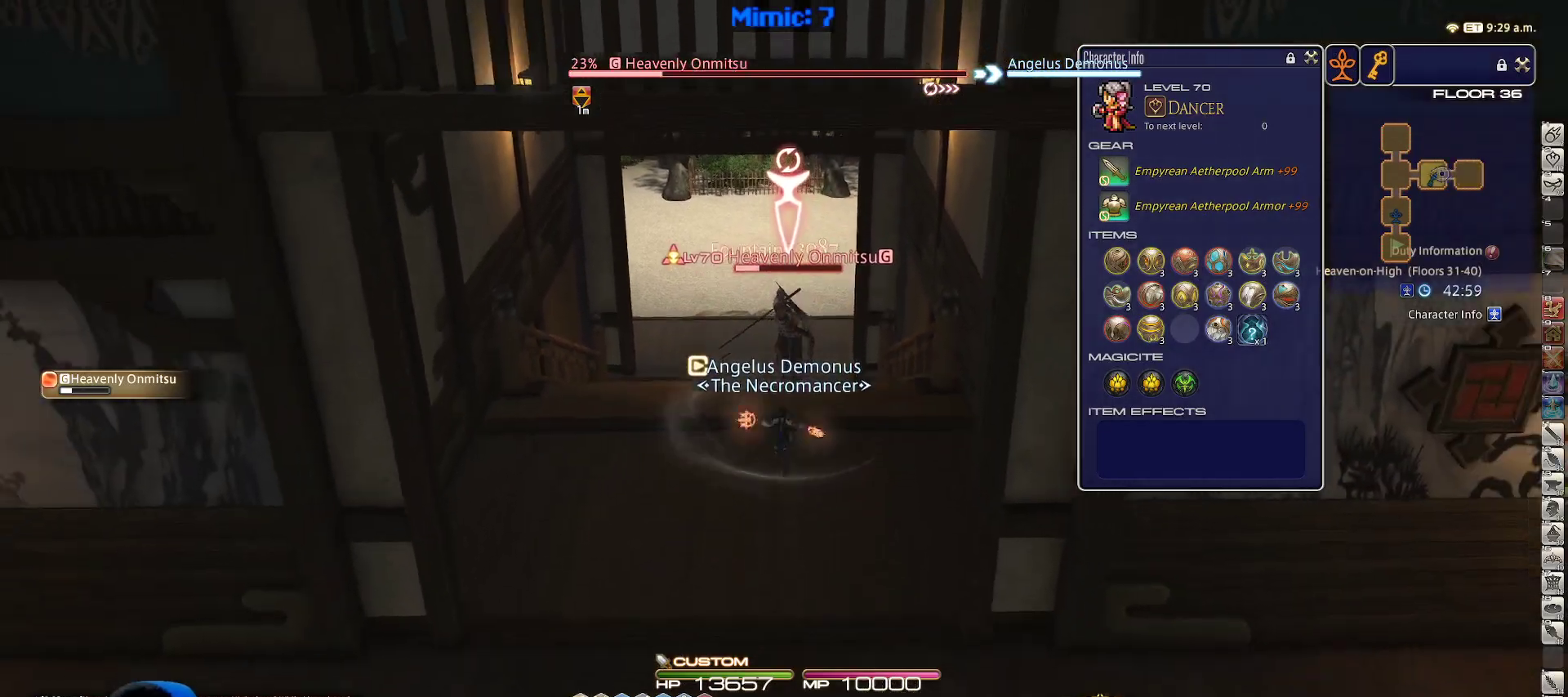
{"keys": ["s"], "events": [[333, "space", "down"], [433, "space", "up"]]}
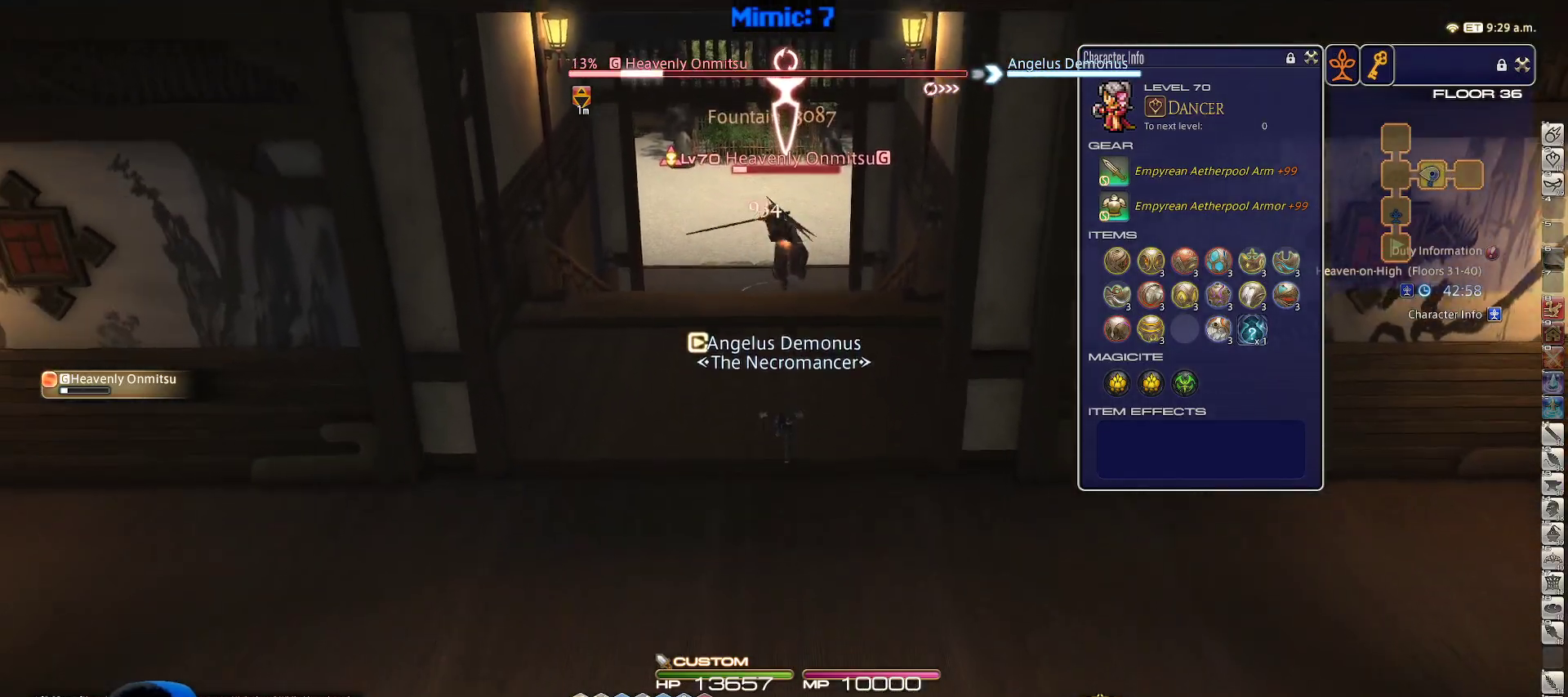
{"keys": ["1", "s"], "events": [[117, "1", "down"], [400, "1", "up"], [450, "1", "down"]]}
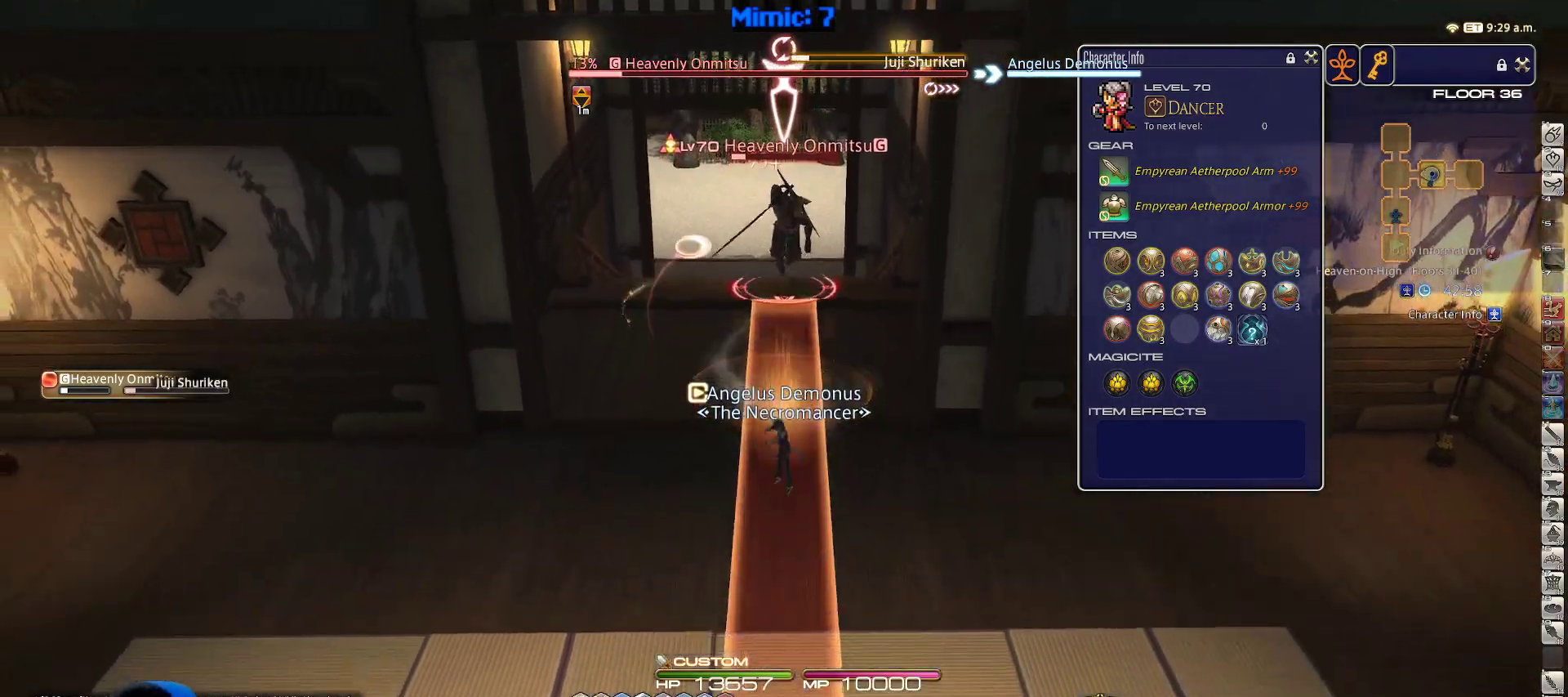
{"keys": ["d"], "events": [[100, "rbracket", "down"], [150, "d", "down"], [183, "1", "up"], [183, "space", "down"], [233, "rbracket", "up"], [317, "space", "up"], [467, "s", "up"]]}
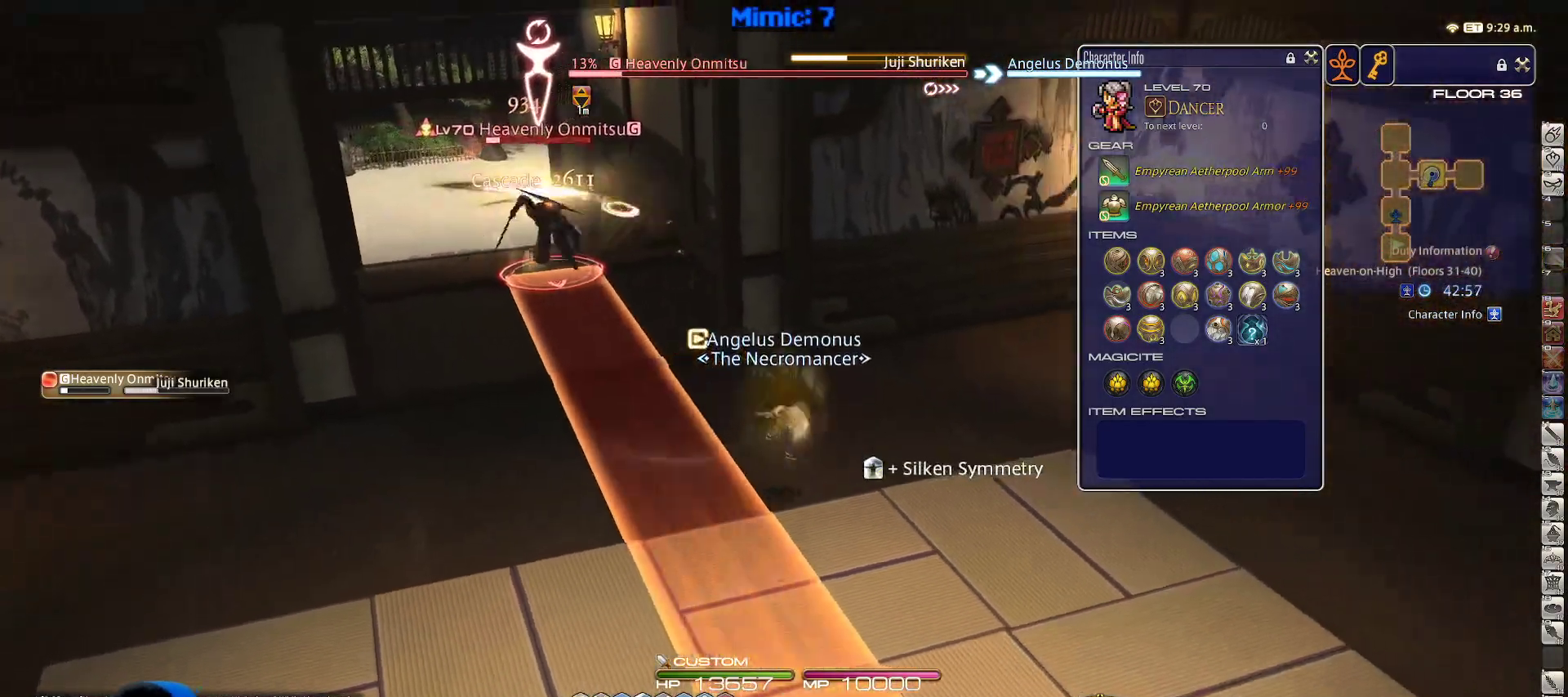
{"keys": ["d", "w"], "events": [[383, "p", "down"], [433, "w", "down"], [483, "p", "up"]]}
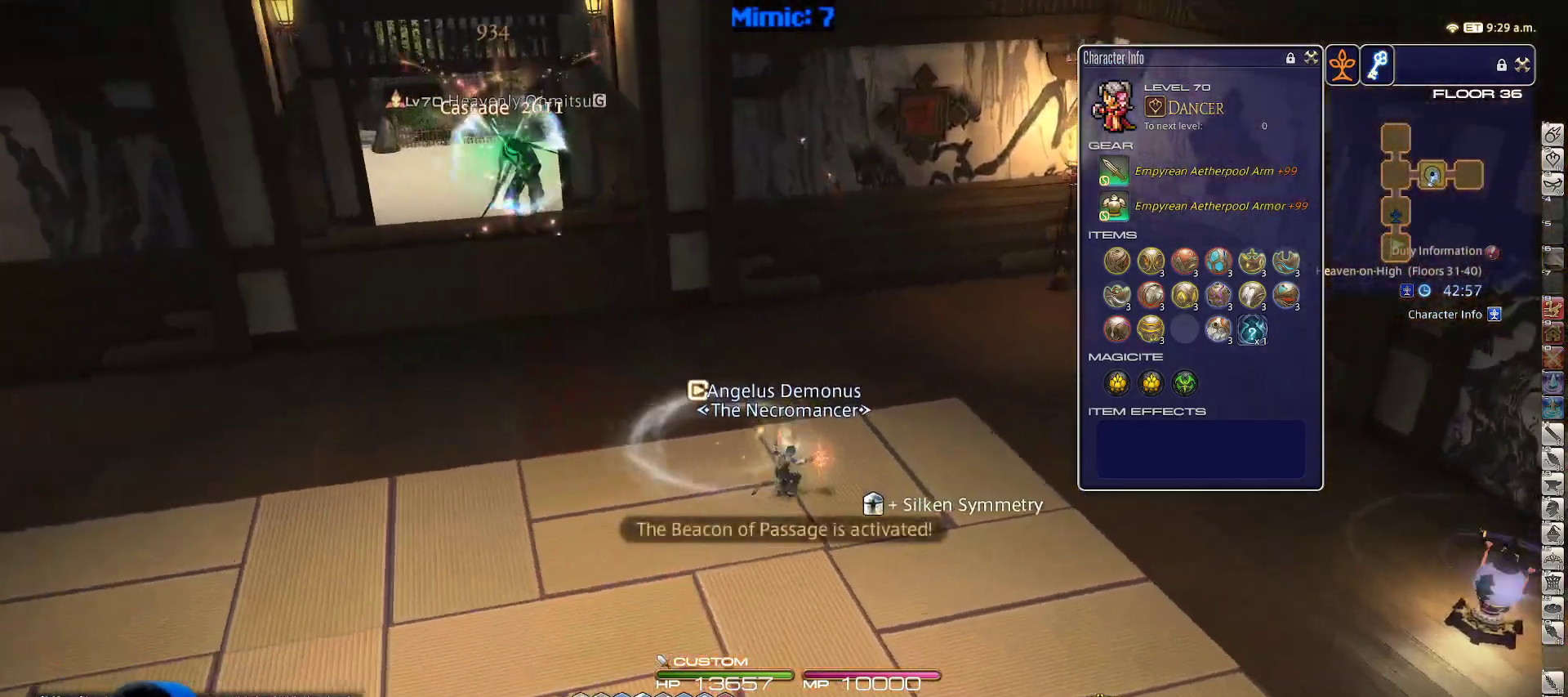
{"keys": ["d", "rbracket"], "events": [[300, "w", "up"], [350, "rbracket", "down"]]}
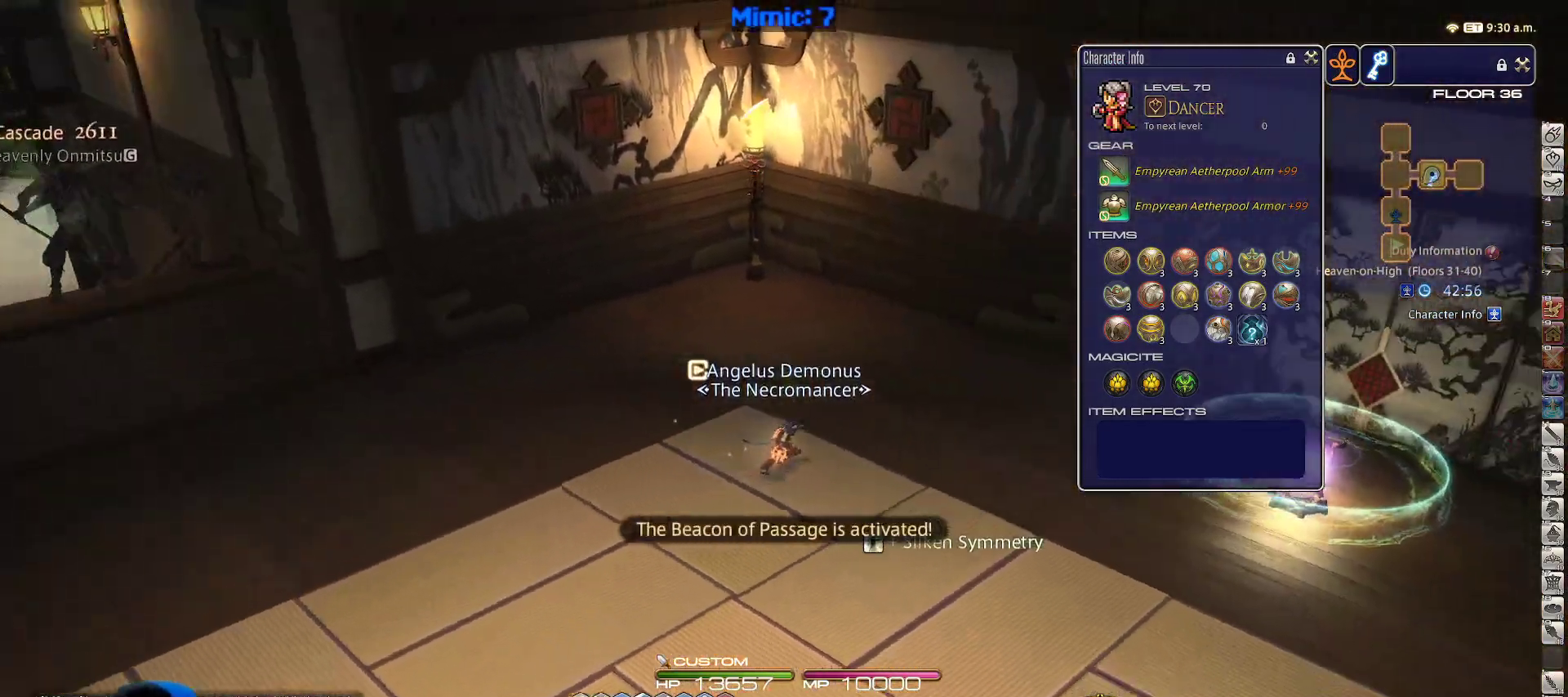
{"keys": ["d", "rbracket", "space", "w"], "events": [[367, "w", "down"], [433, "space", "down"]]}
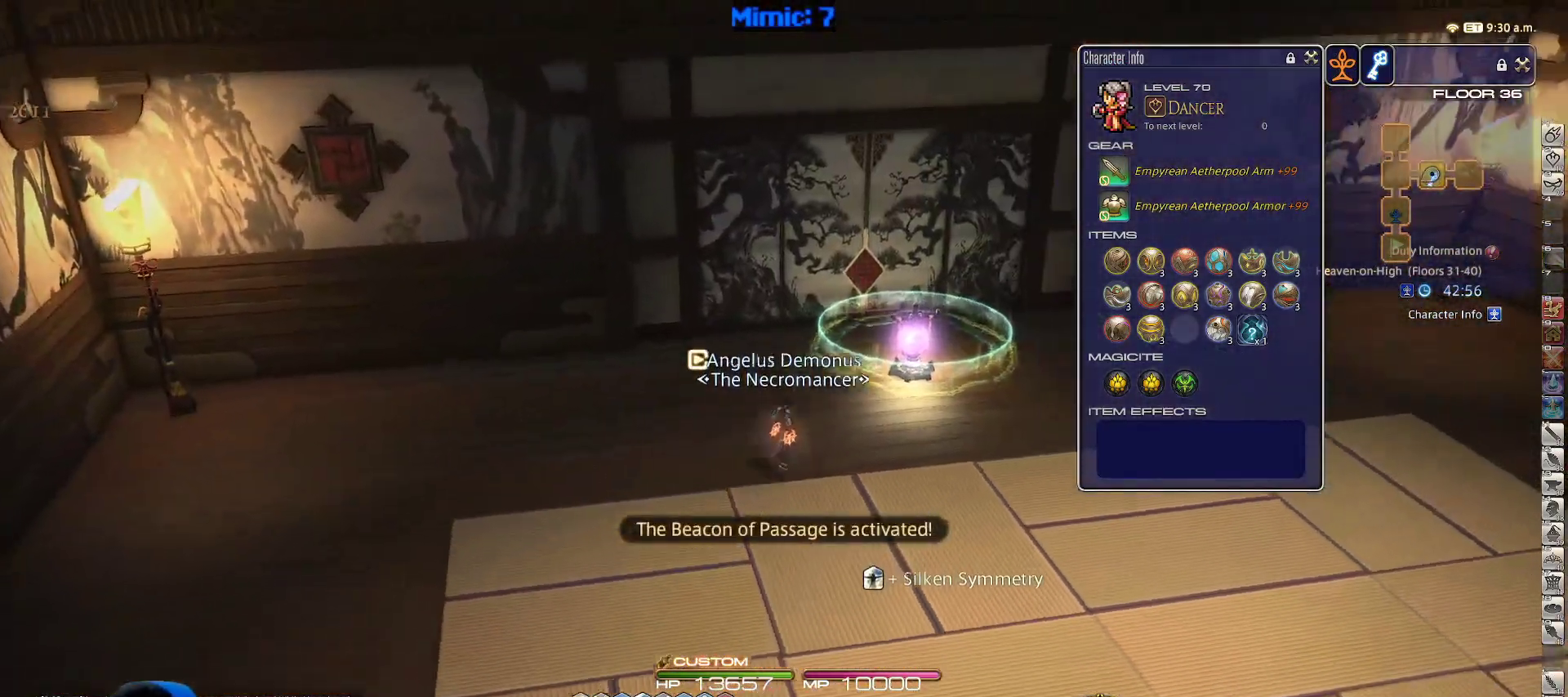
{"keys": ["w"], "events": [[17, "rbracket", "up"], [50, "d", "up"], [50, "space", "up"]]}
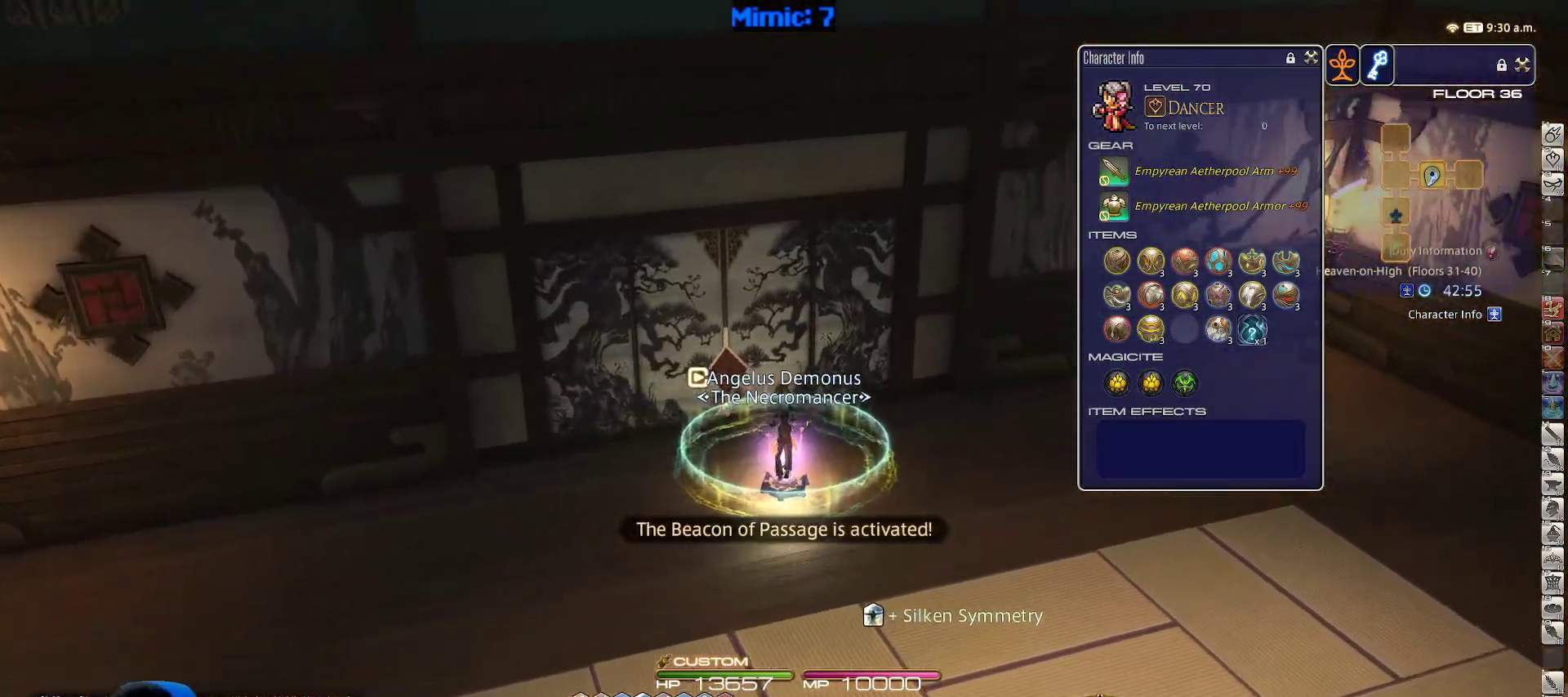
{"keys": [], "events": [[67, "p", "down"], [167, "p", "up"], [350, "w", "up"]]}